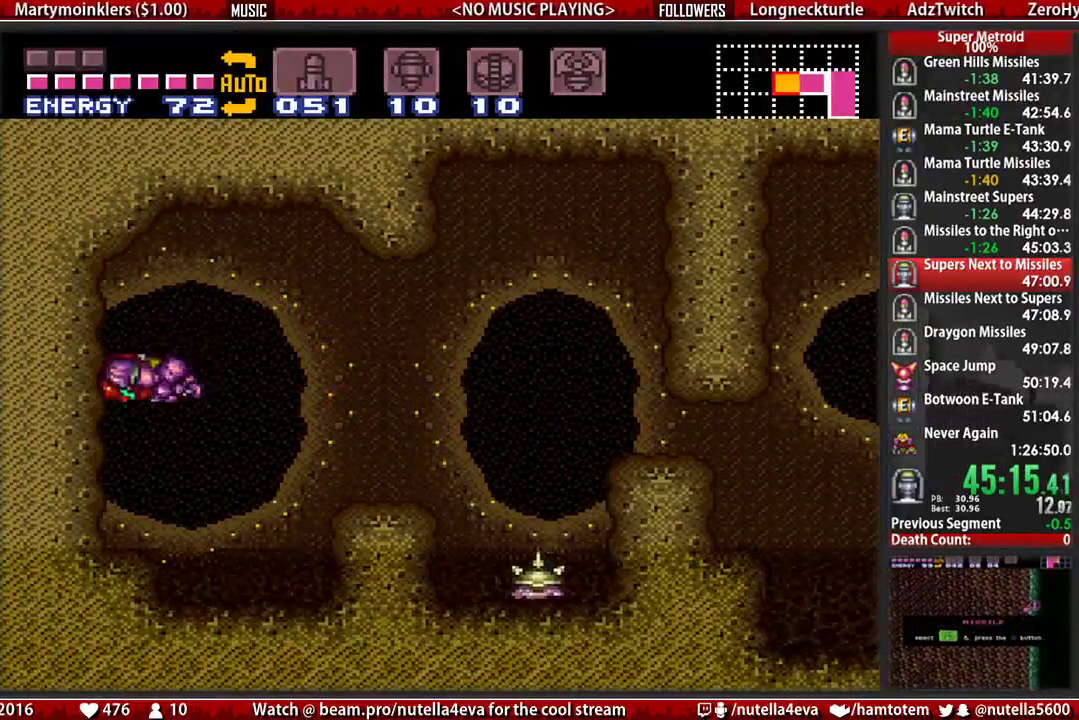
Gameplay with a controller (Nintendo layout); each line is a JSON object with the inputs held at the frame after it. "events" lists button and stick changes between this image and that frame as [ms after this image, input, new state], when the widget could be followed in between. Not read: L3 R3.
{"buttons": ["B", "DPAD_LEFT"], "events": []}
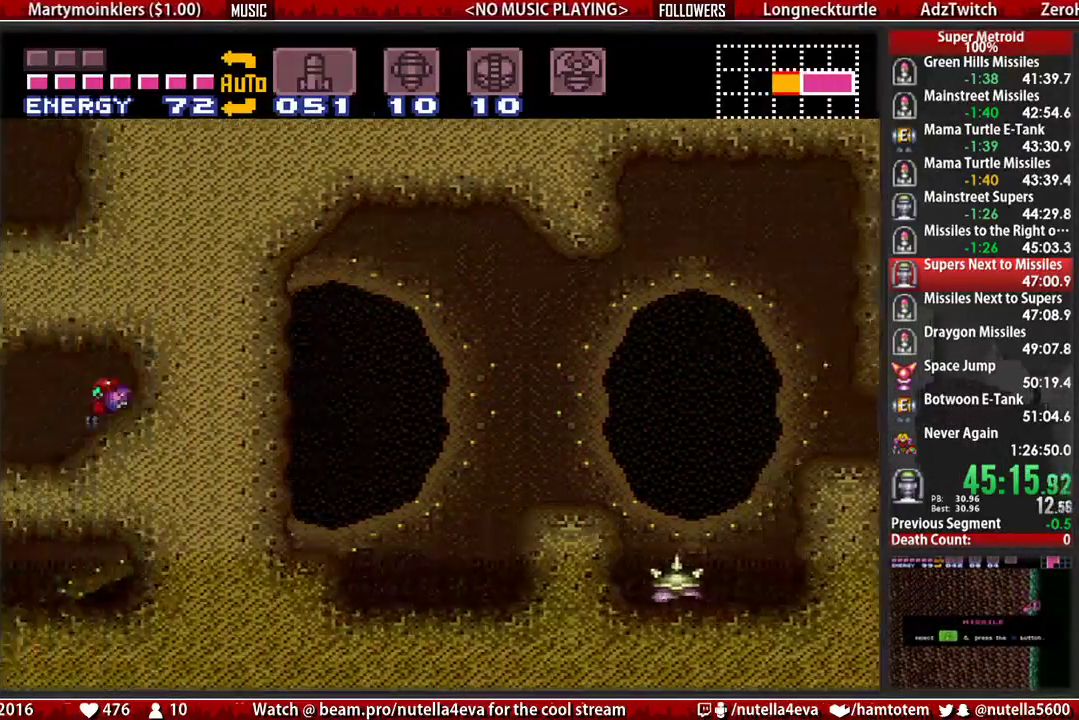
{"buttons": ["B", "DPAD_LEFT"], "events": []}
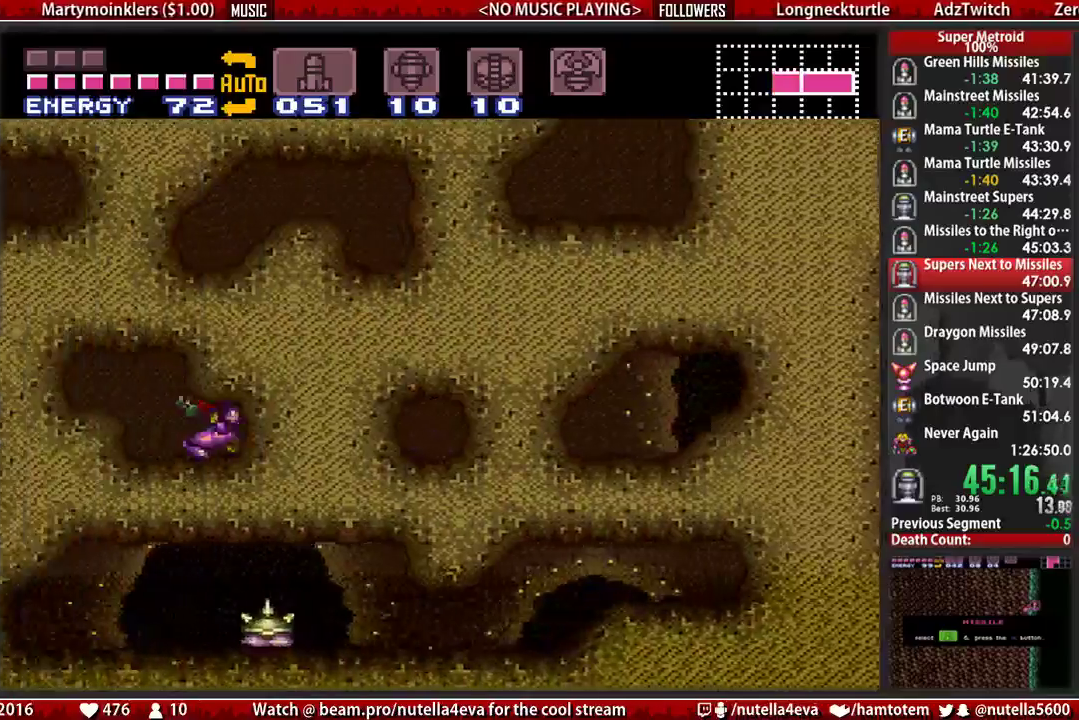
{"buttons": ["A", "DPAD_LEFT"], "events": [[400, "A", "down"], [483, "B", "up"]]}
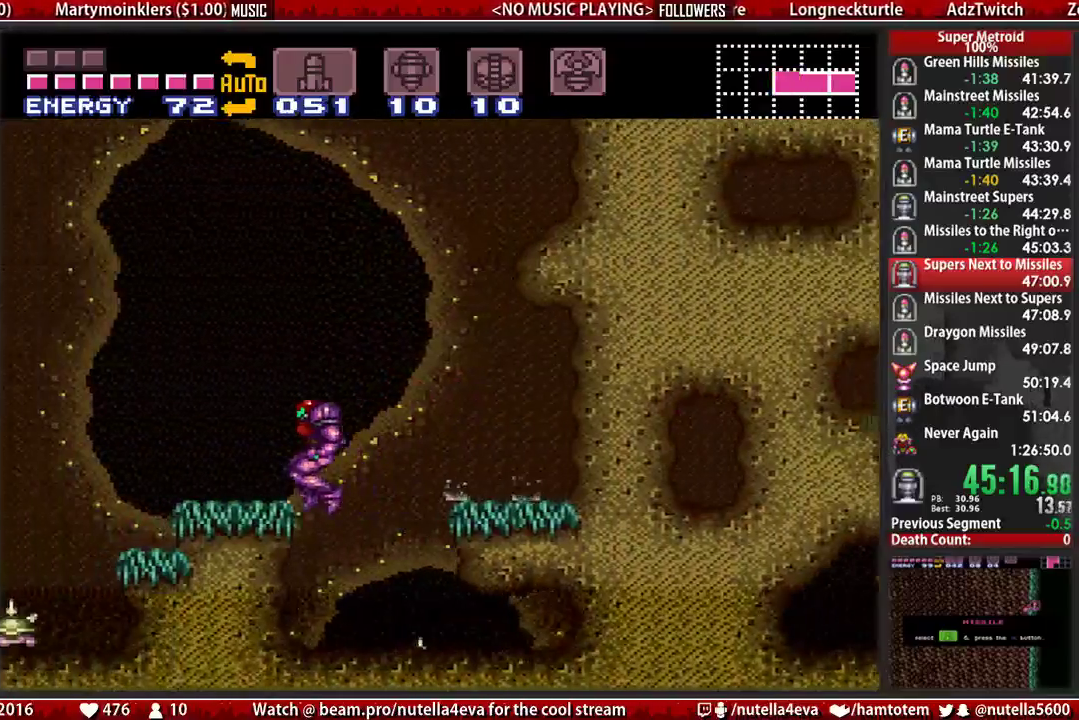
{"buttons": ["DPAD_LEFT"], "events": [[67, "DPAD_LEFT", "up"], [67, "DPAD_RIGHT", "down"], [283, "A", "up"], [367, "DPAD_LEFT", "down"], [367, "DPAD_RIGHT", "up"]]}
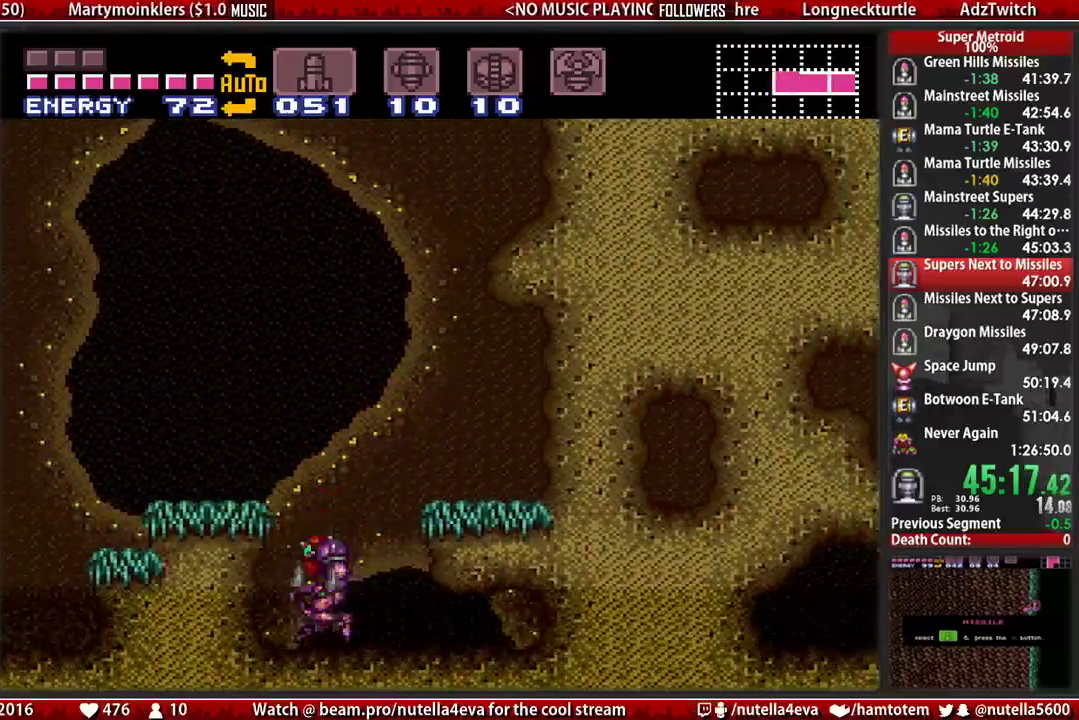
{"buttons": ["A", "DPAD_LEFT"], "events": [[33, "A", "down"], [183, "A", "up"], [267, "L1", "down"], [417, "B", "down"], [417, "L1", "up"], [500, "A", "down"], [500, "B", "up"]]}
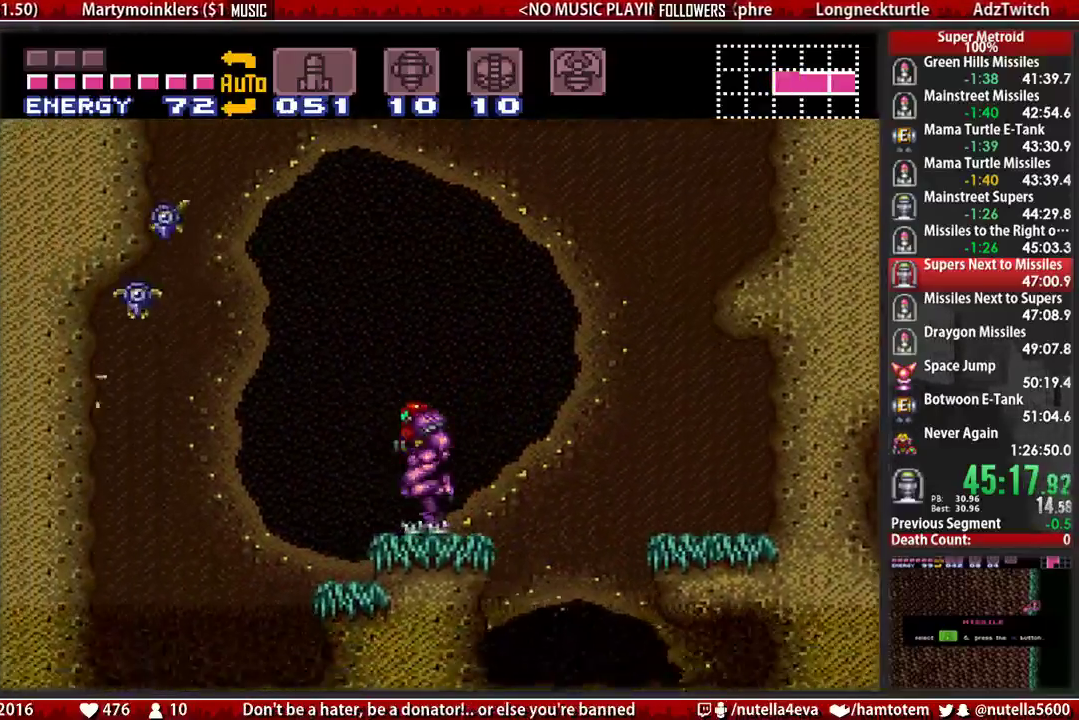
{"buttons": ["A", "DPAD_RIGHT"], "events": [[150, "DPAD_LEFT", "up"], [150, "DPAD_RIGHT", "down"]]}
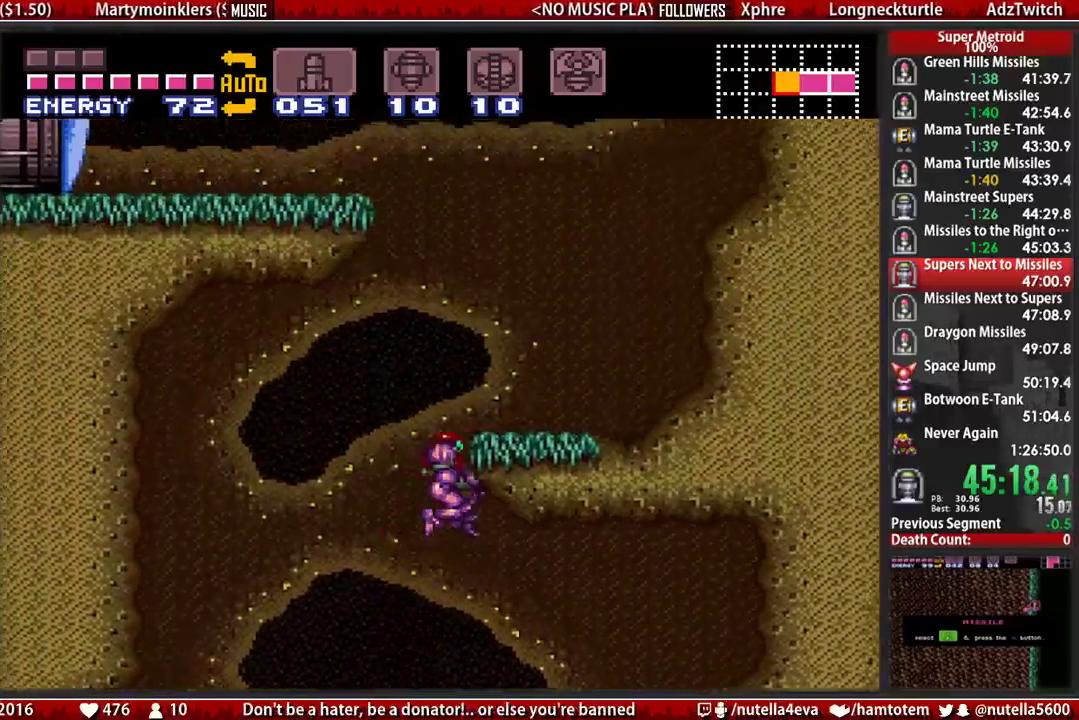
{"buttons": ["A", "DPAD_LEFT"], "events": [[33, "A", "up"], [33, "DPAD_LEFT", "down"], [33, "DPAD_RIGHT", "up"], [117, "A", "down"], [117, "DPAD_LEFT", "up"], [200, "DPAD_RIGHT", "down"], [267, "DPAD_LEFT", "down"], [267, "DPAD_RIGHT", "up"]]}
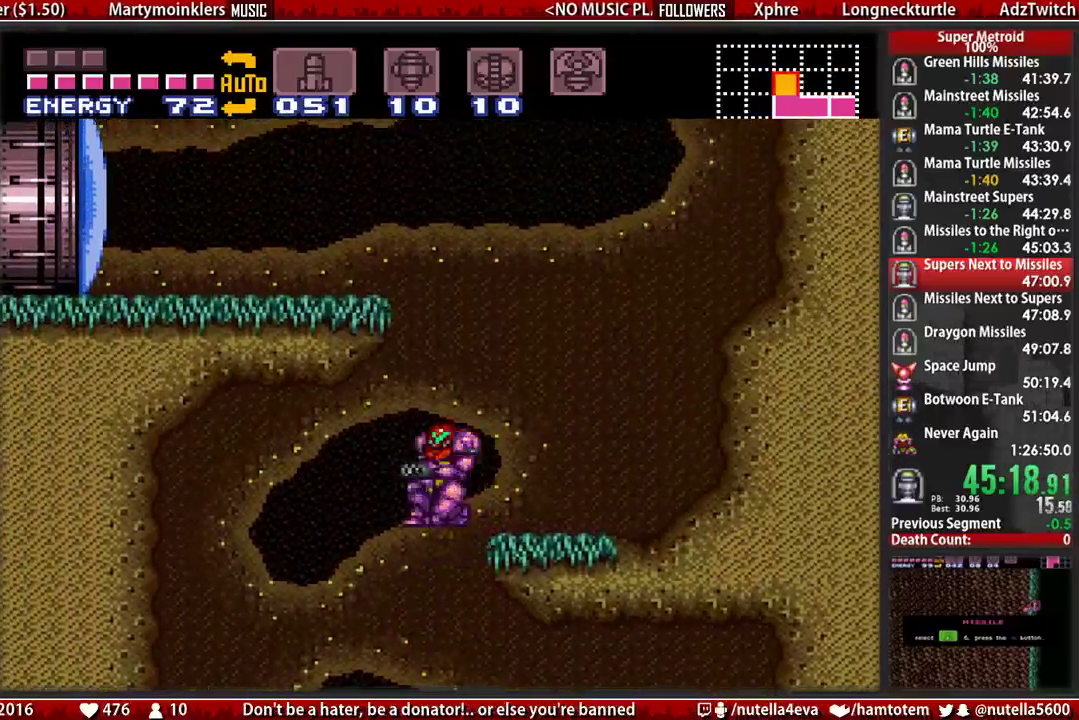
{"buttons": ["B"], "events": [[17, "DPAD_LEFT", "up"], [17, "DPAD_RIGHT", "down"], [167, "DPAD_DOWN", "down"], [250, "DPAD_RIGHT", "up"], [317, "A", "up"], [317, "DPAD_DOWN", "up"], [317, "DPAD_RIGHT", "down"], [400, "B", "down"], [483, "DPAD_RIGHT", "up"]]}
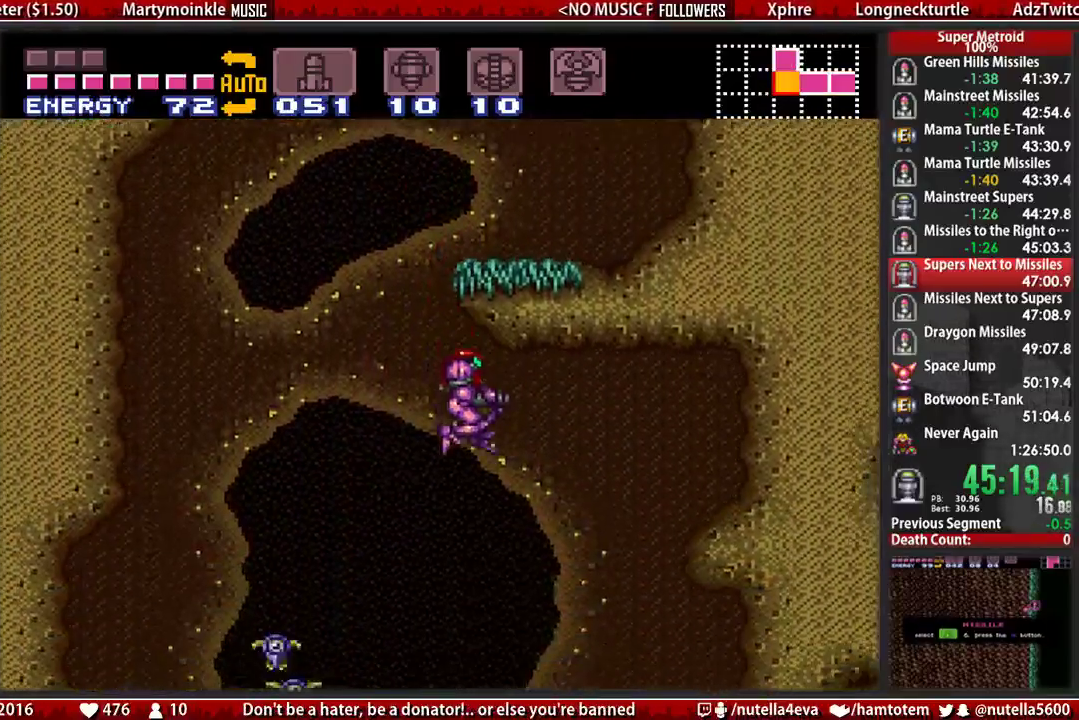
{"buttons": ["B", "DPAD_LEFT"], "events": [[50, "DPAD_LEFT", "down"]]}
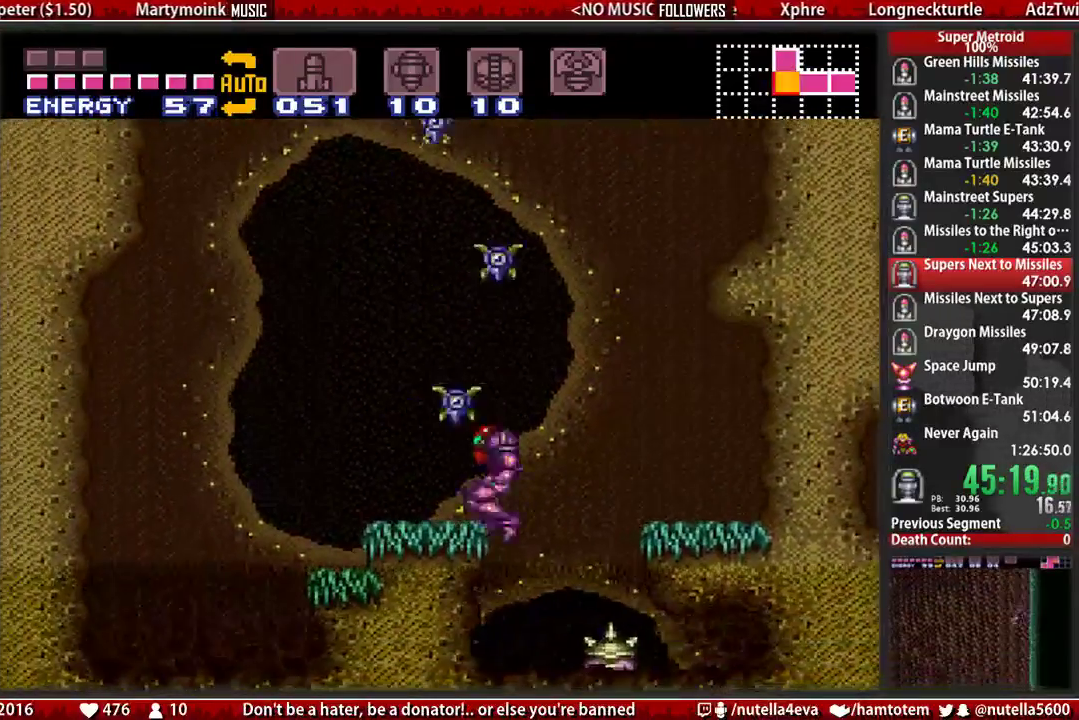
{"buttons": ["A", "L1", "DPAD_LEFT"], "events": [[33, "A", "down"], [33, "B", "up"], [183, "A", "up"], [183, "DPAD_LEFT", "up"], [183, "DPAD_RIGHT", "down"], [333, "DPAD_LEFT", "down"], [333, "DPAD_RIGHT", "up"], [333, "L1", "down"], [500, "A", "down"]]}
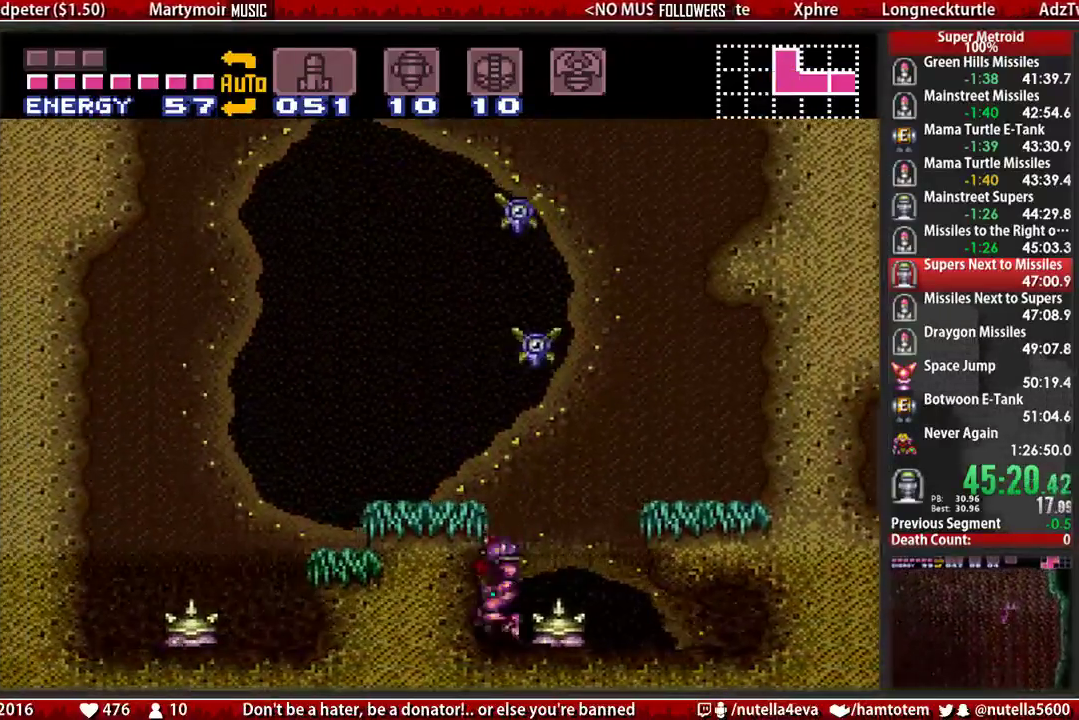
{"buttons": ["B", "DPAD_LEFT"], "events": [[150, "A", "up"], [233, "DPAD_LEFT", "up"], [233, "L1", "up"], [317, "B", "down"], [317, "L1", "down"], [383, "DPAD_LEFT", "down"], [383, "L1", "up"]]}
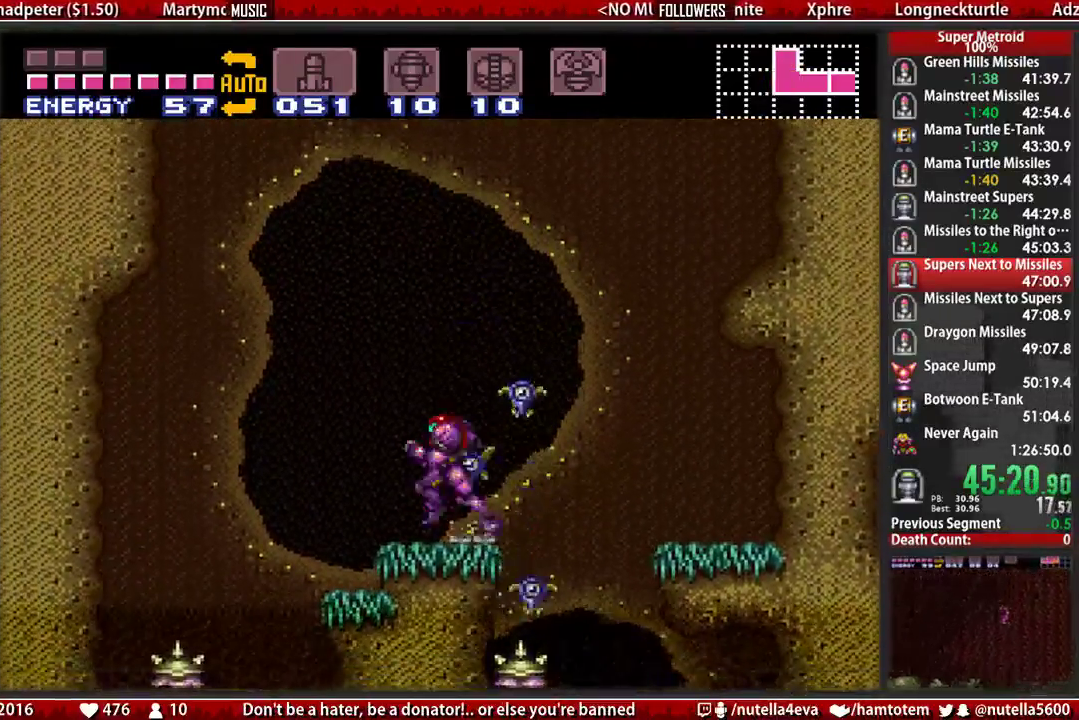
{"buttons": ["A", "DPAD_RIGHT"], "events": [[33, "A", "down"], [33, "B", "up"], [117, "DPAD_LEFT", "up"], [200, "DPAD_RIGHT", "down"]]}
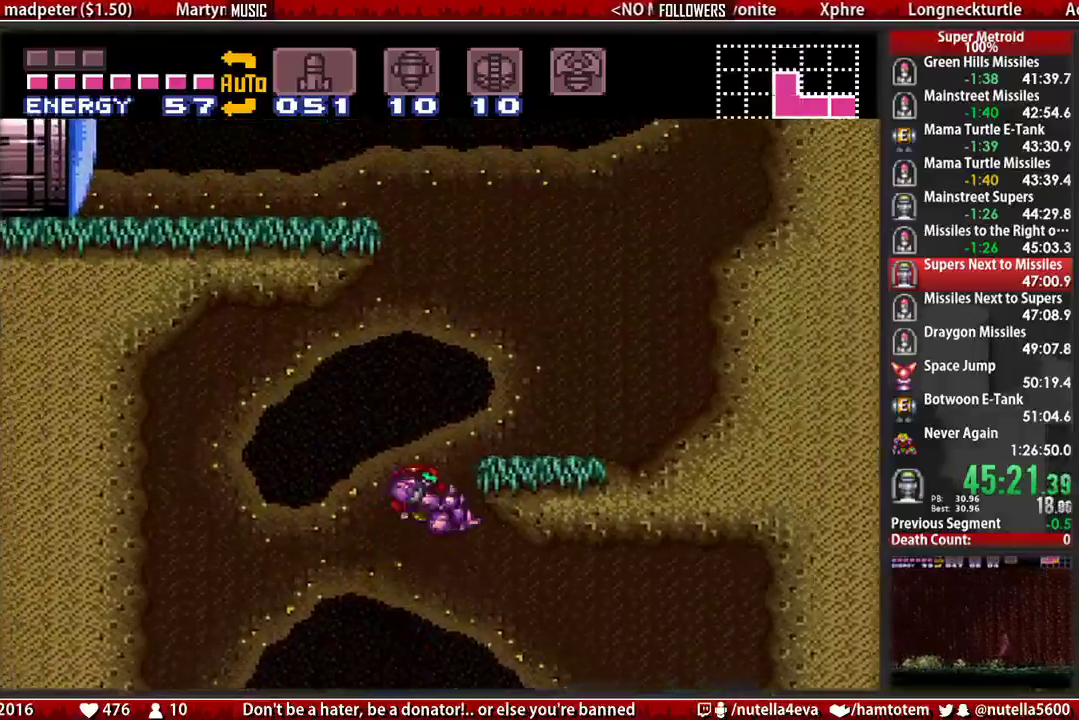
{"buttons": ["A", "DPAD_LEFT"], "events": [[83, "A", "up"], [83, "DPAD_LEFT", "down"], [83, "DPAD_RIGHT", "up"], [167, "A", "down"], [250, "DPAD_LEFT", "up"], [250, "DPAD_RIGHT", "down"], [317, "DPAD_RIGHT", "up"], [400, "DPAD_LEFT", "down"]]}
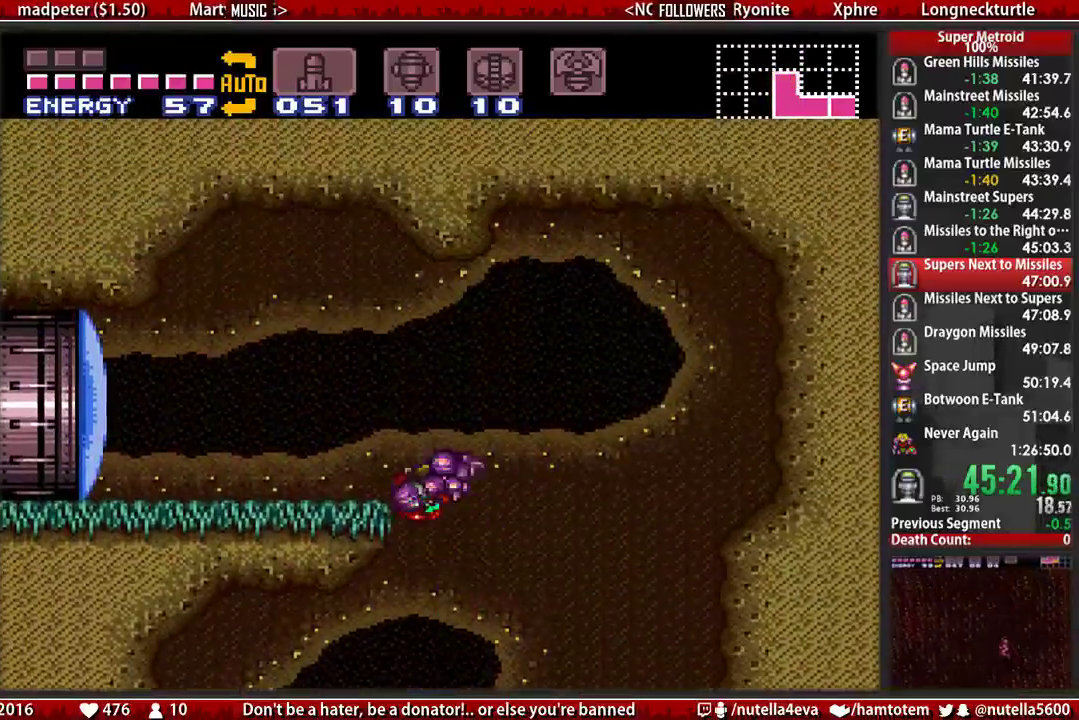
{"buttons": ["B", "DPAD_LEFT"], "events": [[50, "X", "down"], [217, "A", "up"], [217, "X", "up"], [283, "B", "down"], [283, "Y", "down"], [450, "Y", "up"]]}
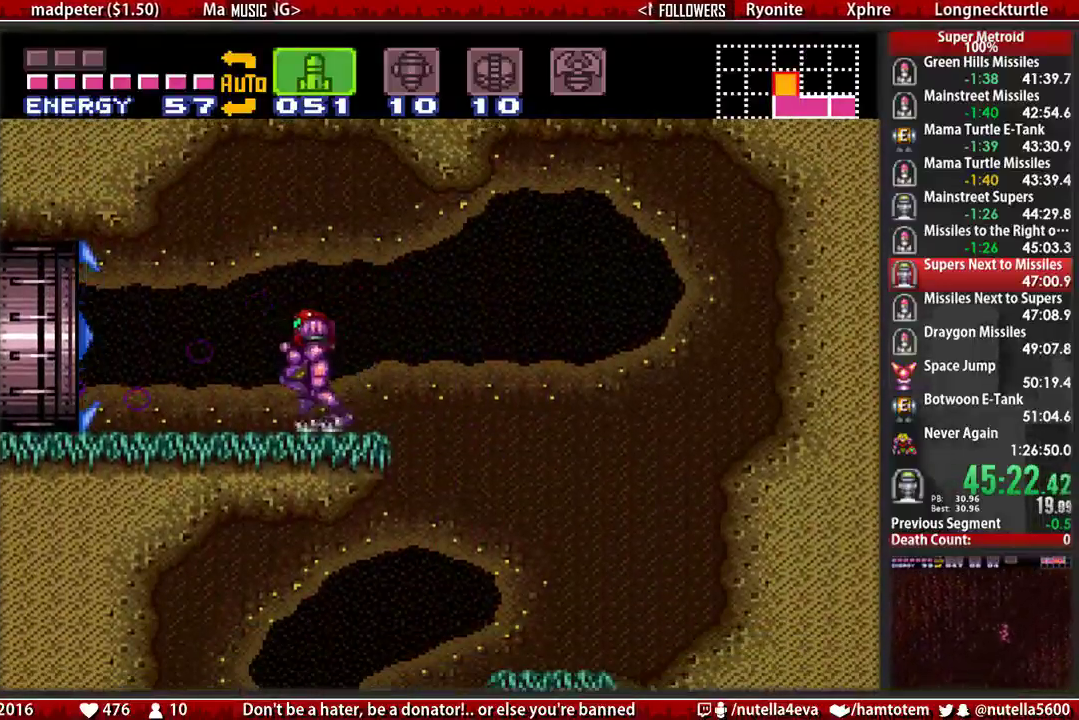
{"buttons": ["B", "DPAD_LEFT"], "events": []}
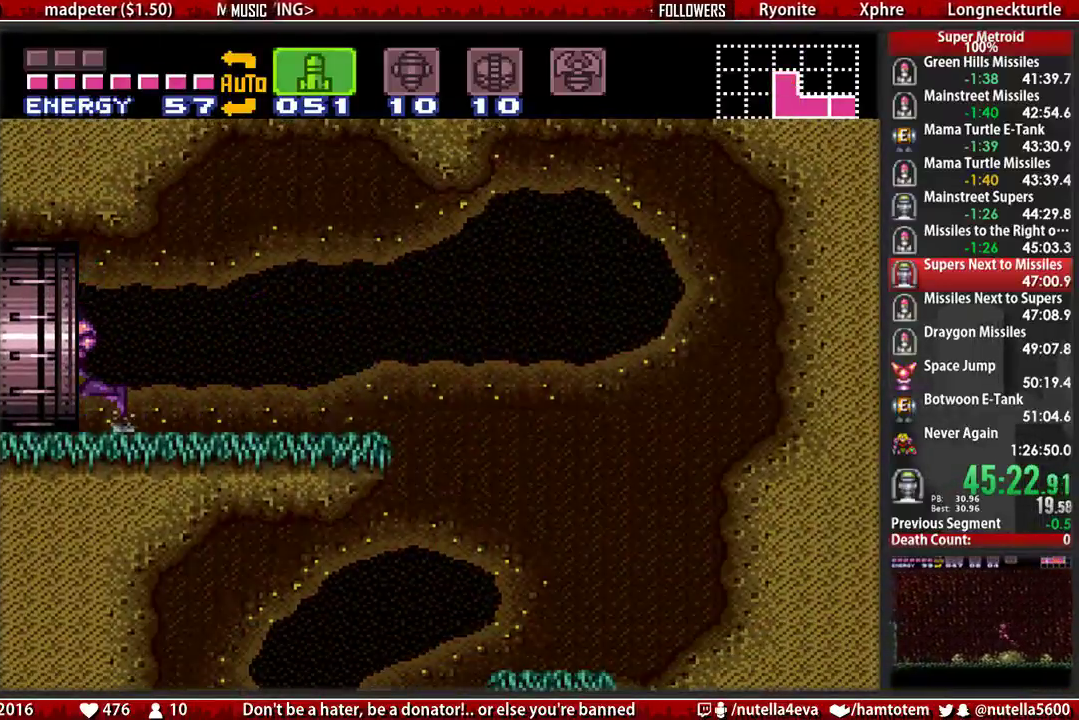
{"buttons": ["B", "DPAD_LEFT"], "events": [[150, "B", "up"], [150, "DPAD_LEFT", "up"], [233, "DPAD_LEFT", "down"], [300, "B", "down"]]}
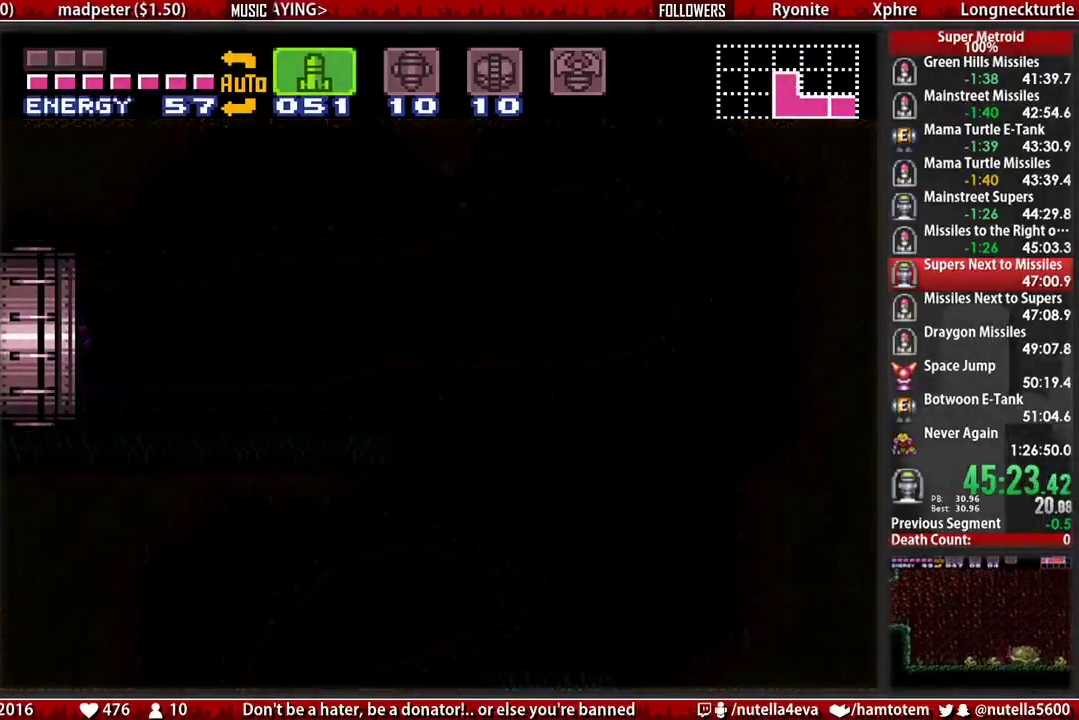
{"buttons": ["B", "DPAD_LEFT"], "events": []}
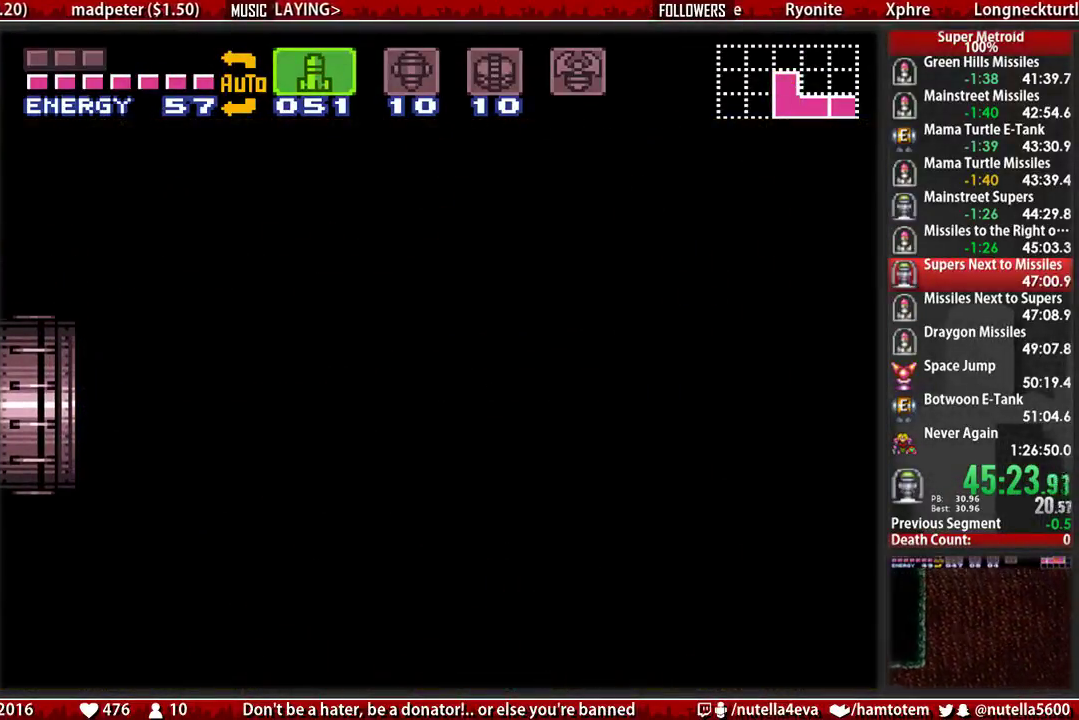
{"buttons": ["B", "DPAD_LEFT"], "events": []}
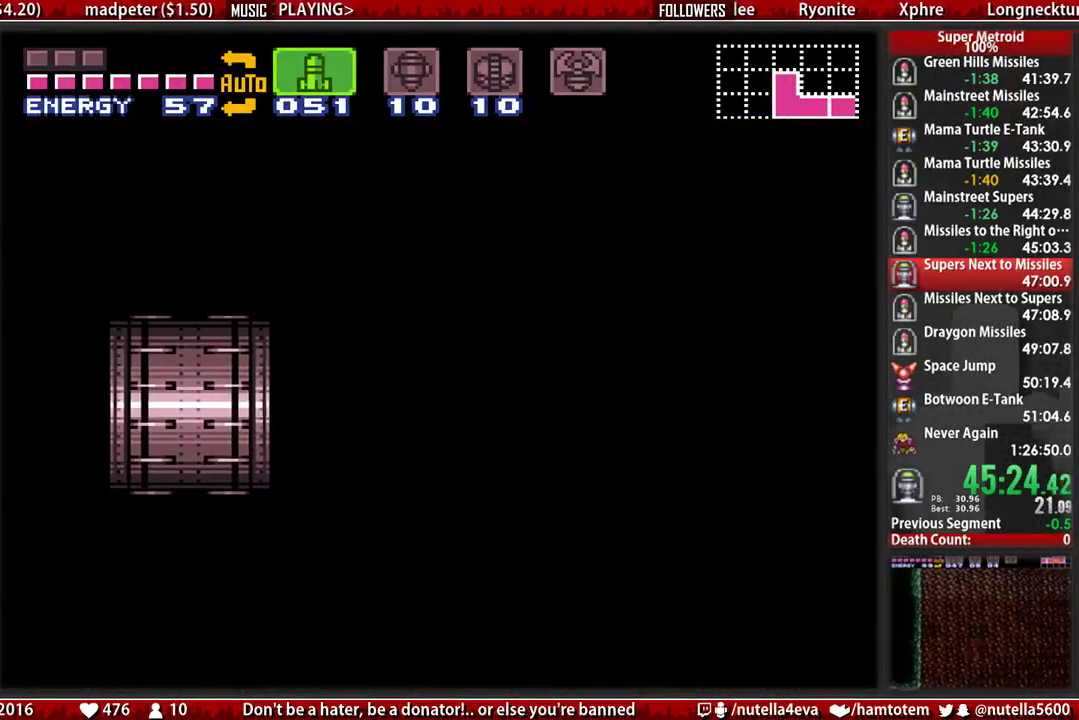
{"buttons": ["B", "DPAD_LEFT"], "events": []}
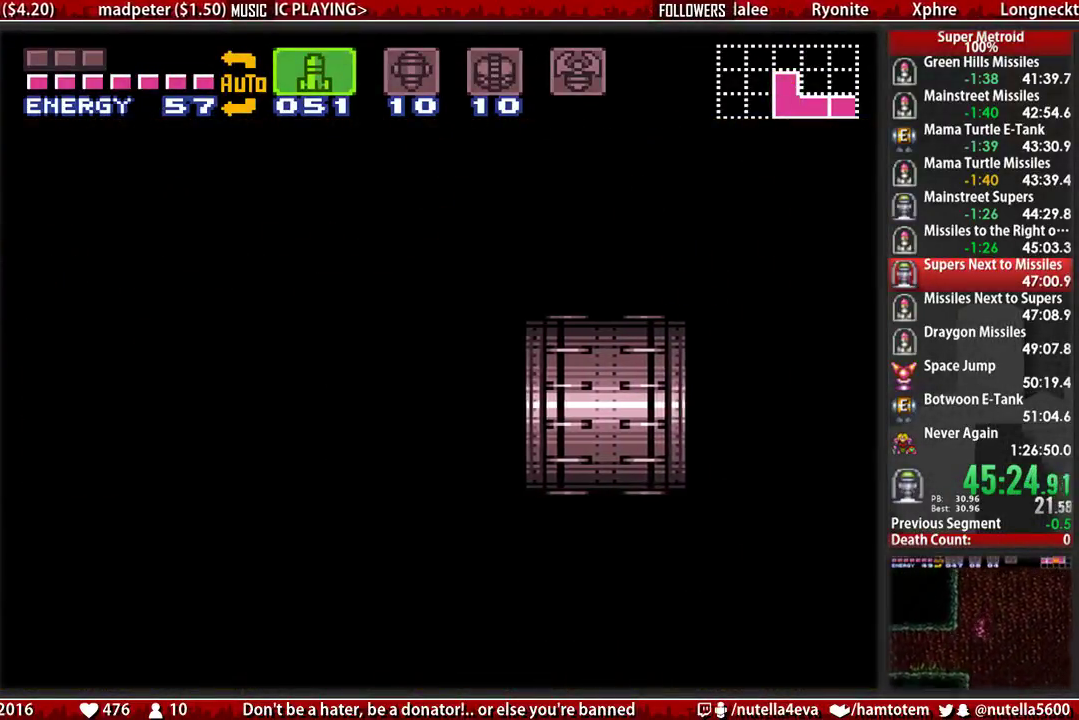
{"buttons": ["B", "DPAD_LEFT"], "events": []}
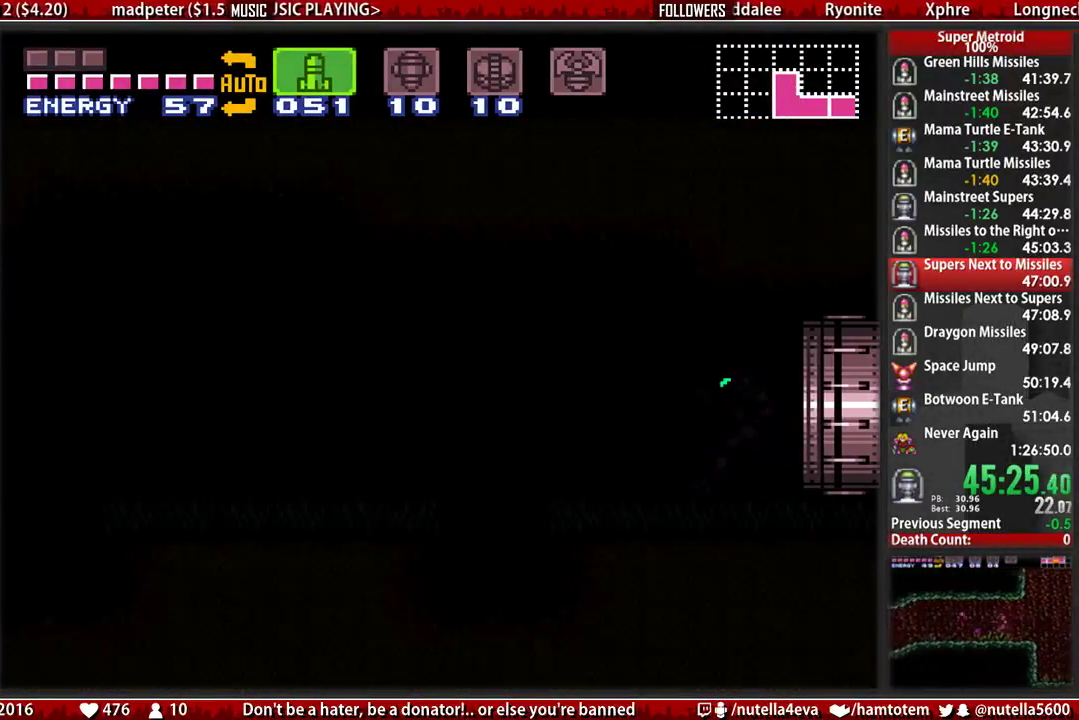
{"buttons": ["B", "DPAD_LEFT"], "events": []}
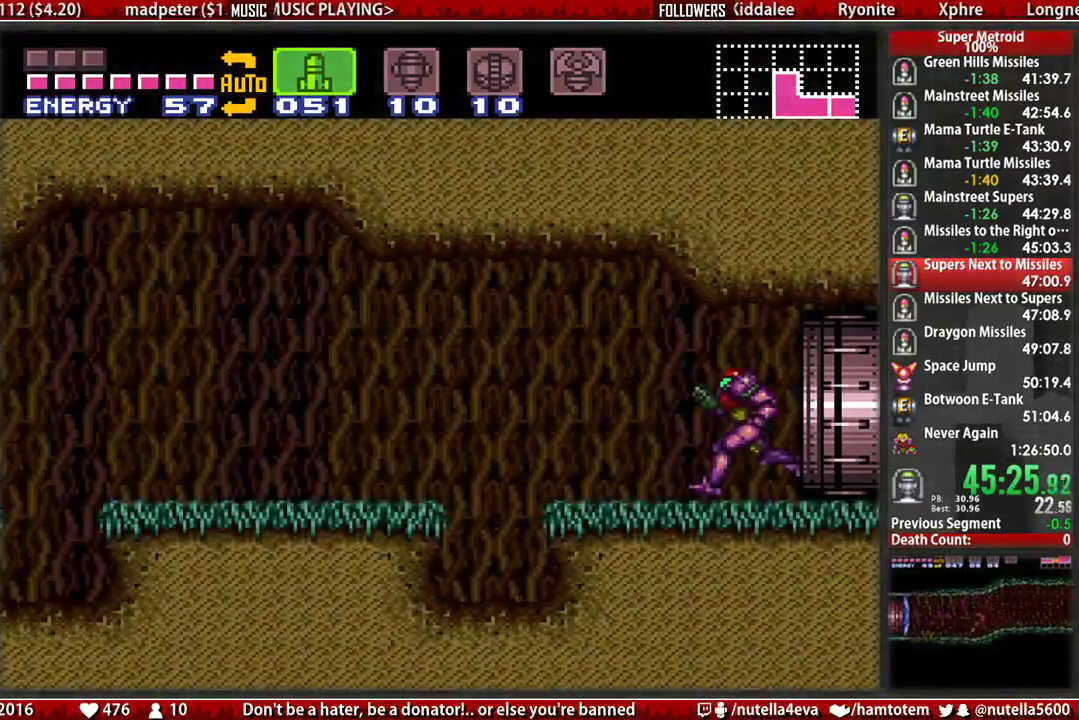
{"buttons": ["DPAD_LEFT"], "events": [[200, "A", "down"], [200, "B", "up"], [267, "A", "up"]]}
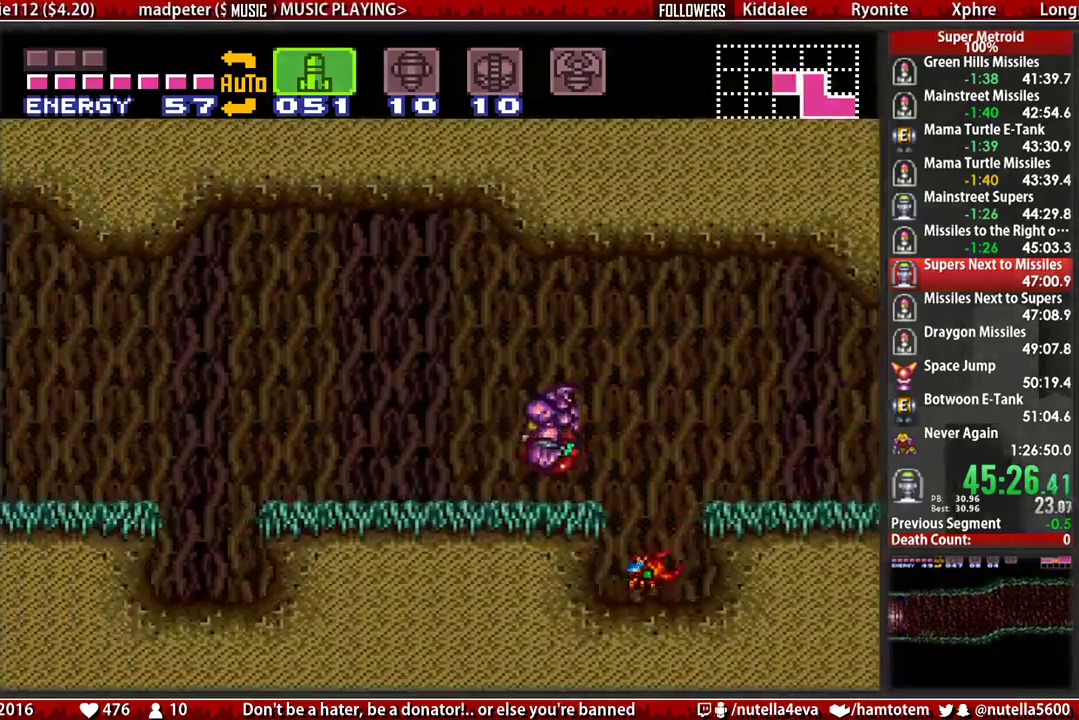
{"buttons": ["DPAD_LEFT"], "events": [[17, "B", "down"], [83, "L1", "down"], [167, "L1", "up"], [400, "A", "down"], [400, "B", "up"], [483, "A", "up"]]}
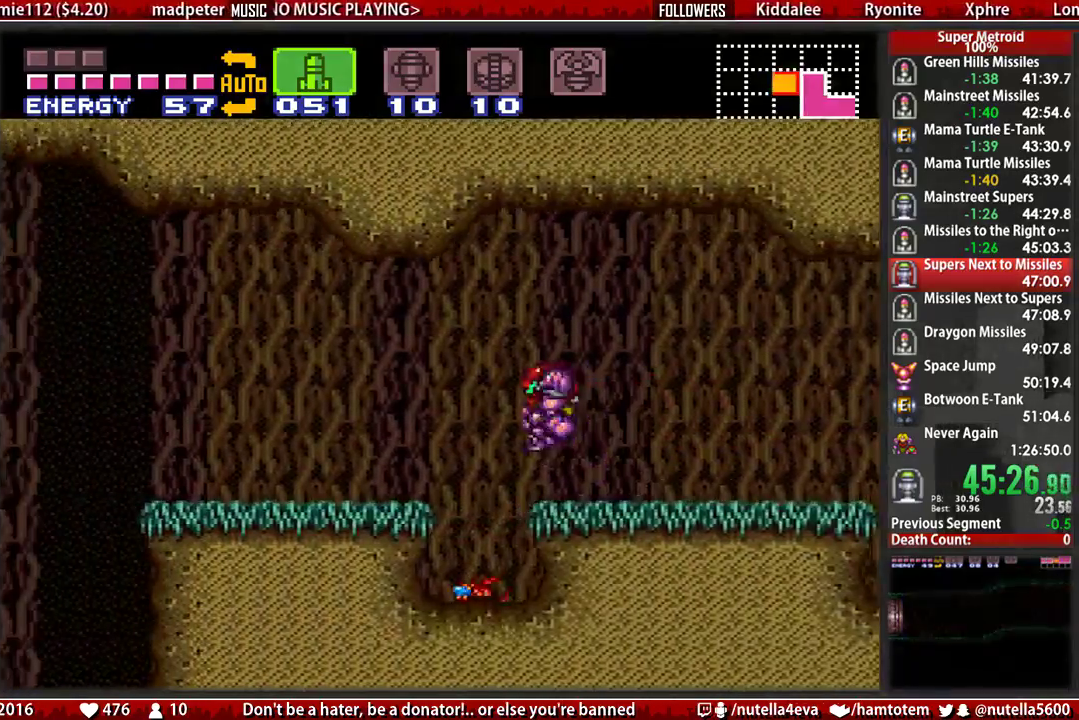
{"buttons": ["B", "DPAD_LEFT"], "events": [[217, "B", "down"], [217, "L1", "down"], [283, "L1", "up"]]}
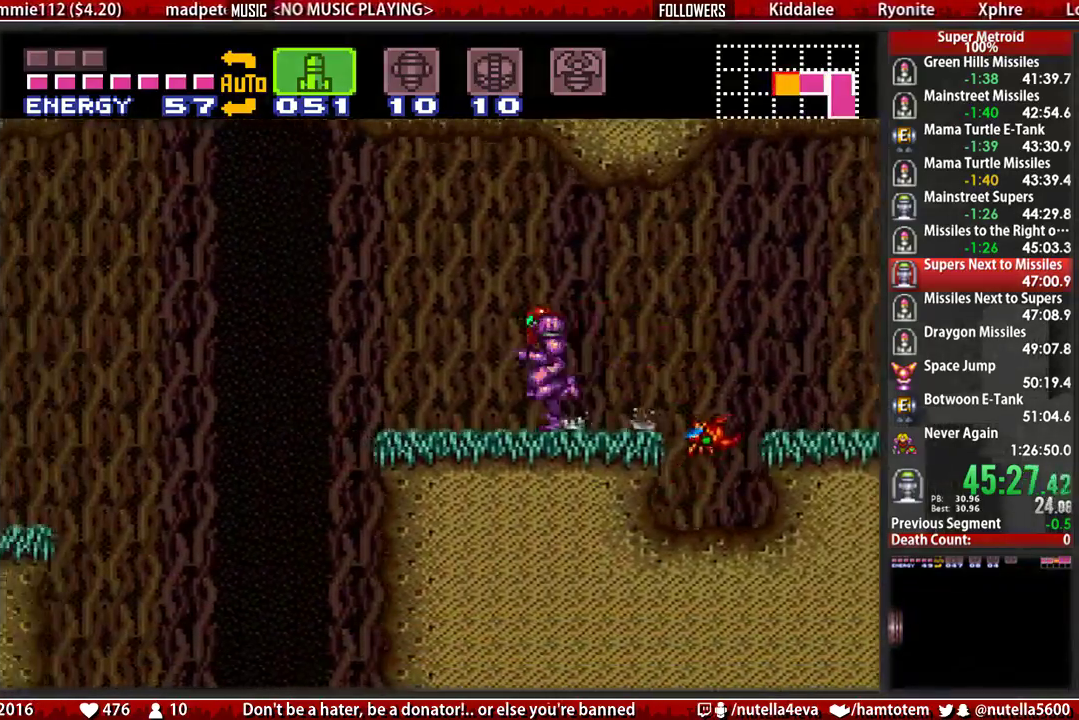
{"buttons": ["DPAD_RIGHT"], "events": [[417, "B", "up"], [417, "DPAD_LEFT", "up"], [417, "DPAD_RIGHT", "down"]]}
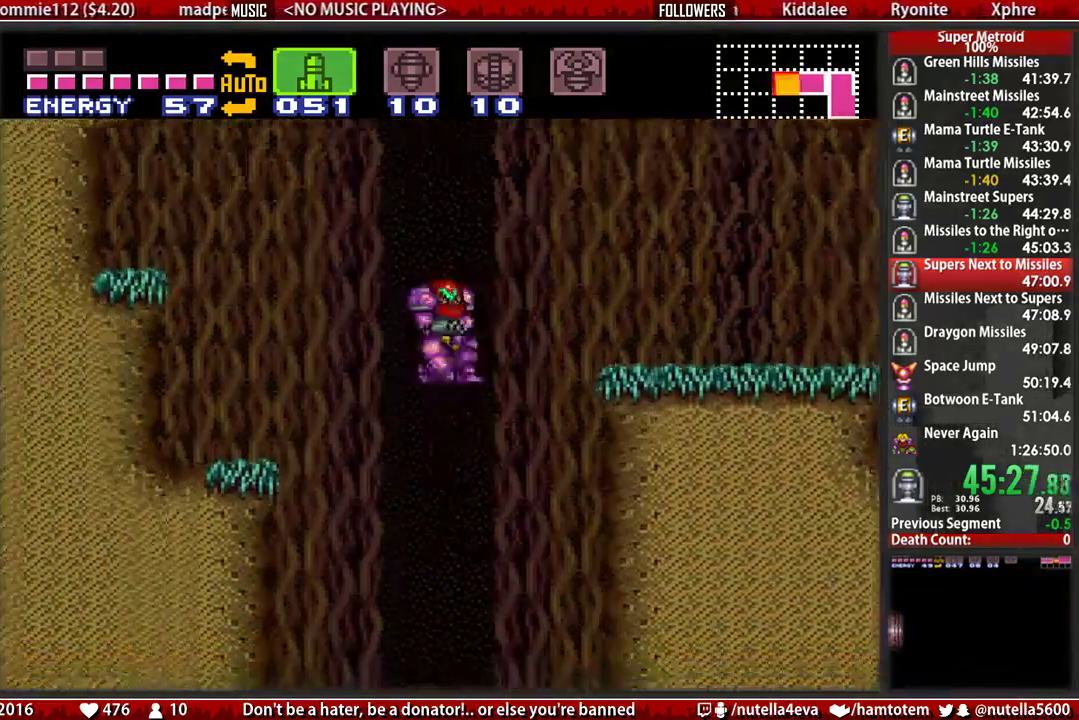
{"buttons": ["X", "DPAD_DOWN"], "events": [[67, "DPAD_LEFT", "down"], [67, "DPAD_RIGHT", "up"], [300, "DPAD_DOWN", "down"], [300, "DPAD_LEFT", "up"], [383, "X", "down"]]}
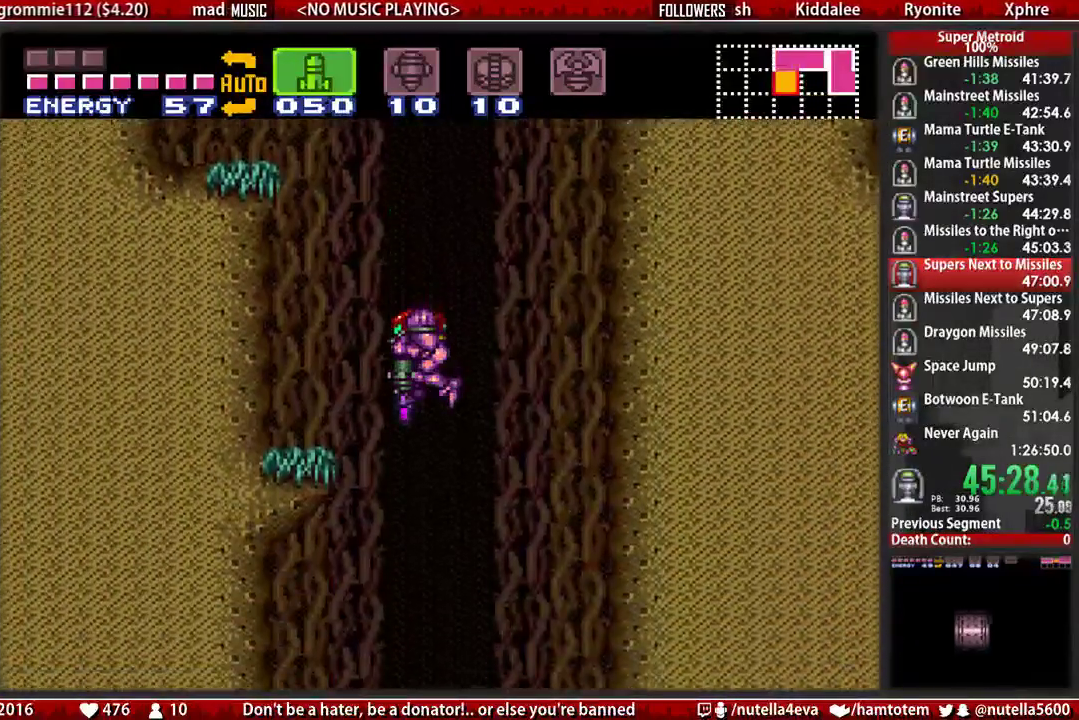
{"buttons": ["B", "DPAD_DOWN"], "events": [[33, "X", "up"], [433, "B", "down"]]}
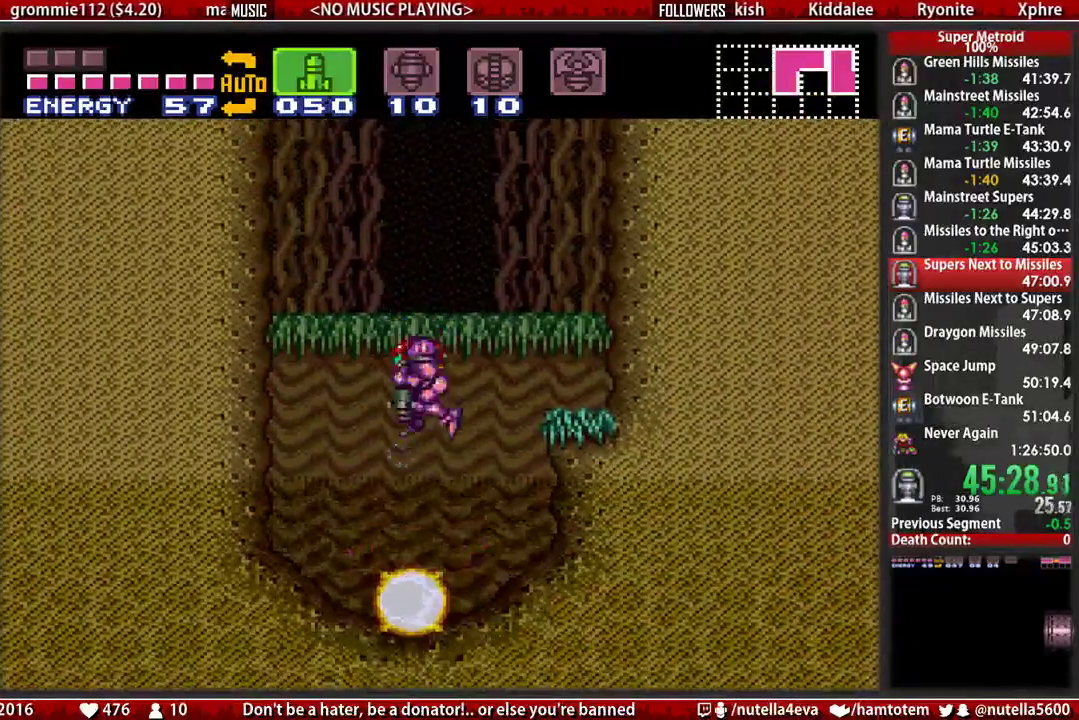
{"buttons": ["B", "DPAD_LEFT"], "events": [[400, "DPAD_DOWN", "up"], [400, "DPAD_LEFT", "down"]]}